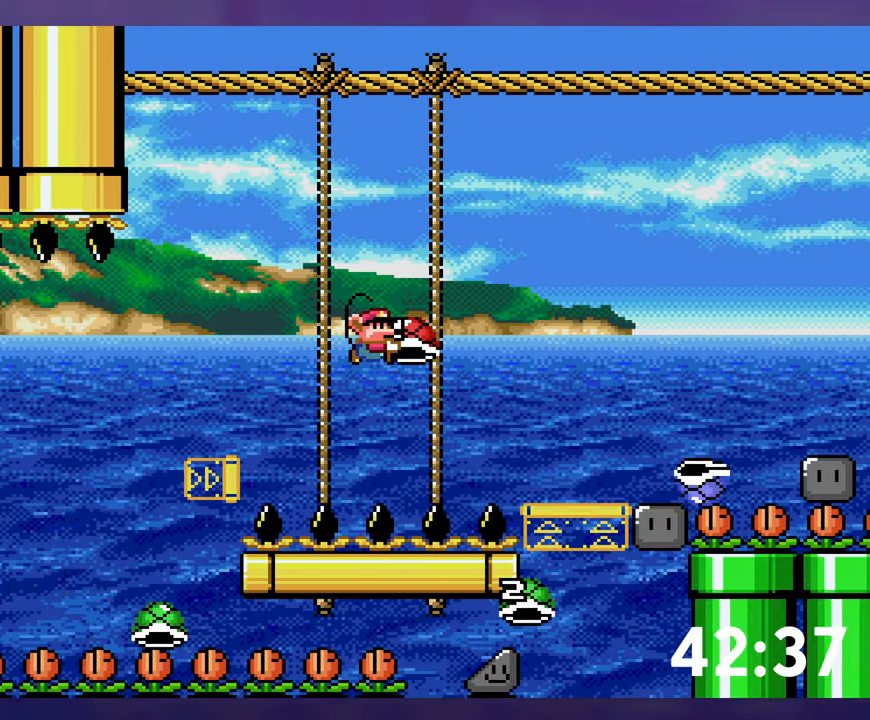
Gameplay with a controller (Nintendo layout); each line is a JSON object with the inputs held at the frame after it. "events" lists button and stick changes between this image and that frame as [ms after this image, input, new state], when the widget could be followed in between. Not read: B DPAD_DOWN DPAD_RIGHT DPAD_UP L3 R3 Y.
{"buttons": [], "events": []}
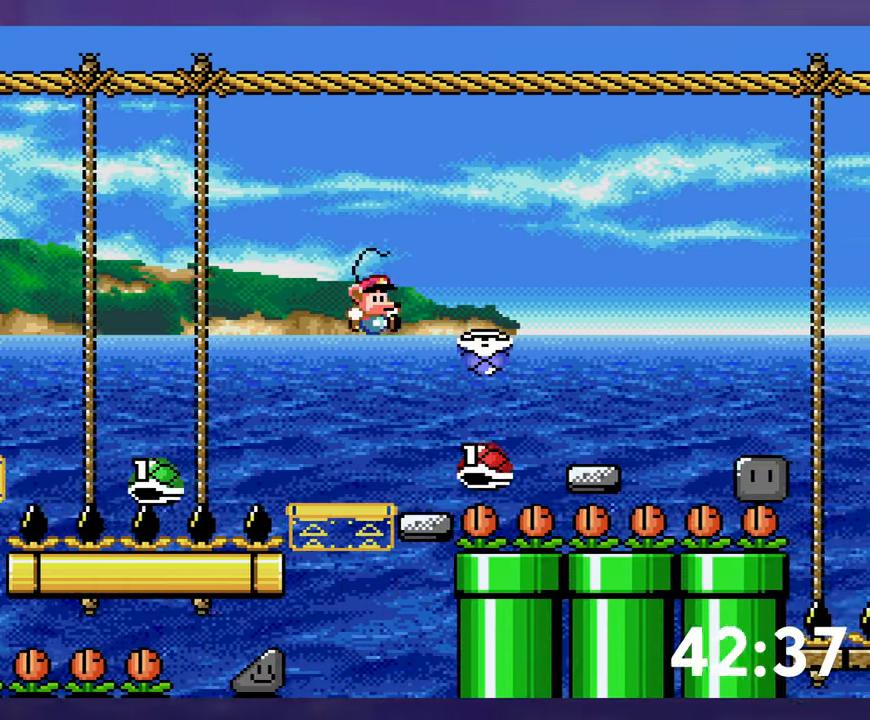
{"buttons": [], "events": []}
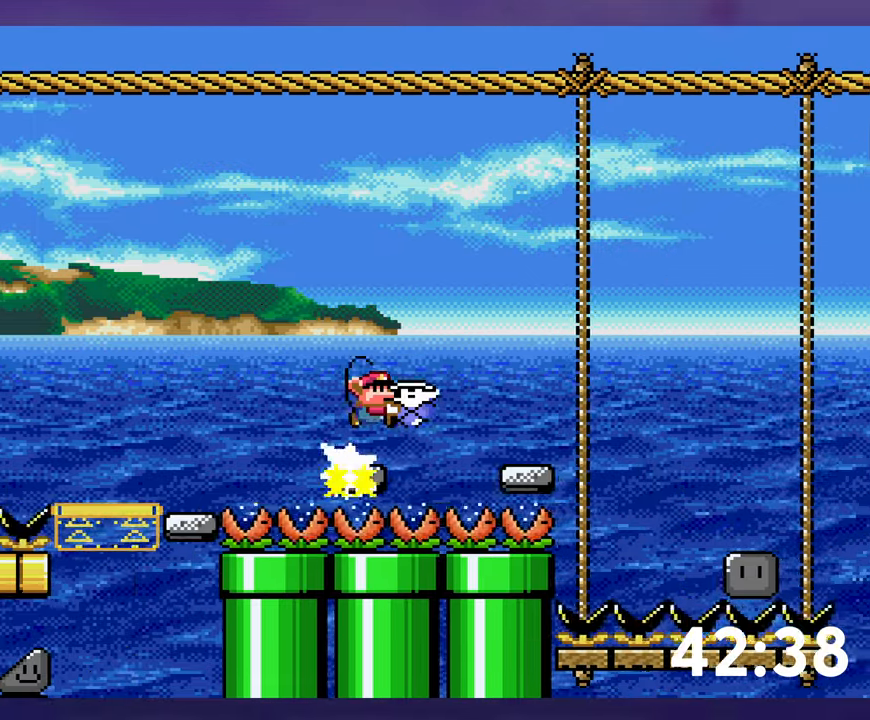
{"buttons": [], "events": []}
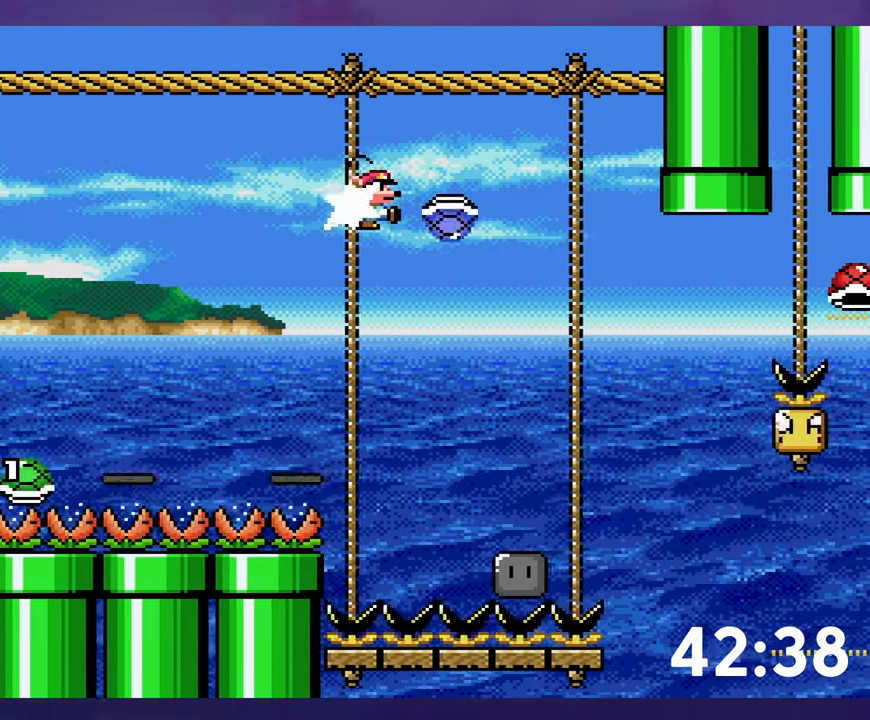
{"buttons": ["DPAD_LEFT"], "events": [[466, "DPAD_LEFT", "down"]]}
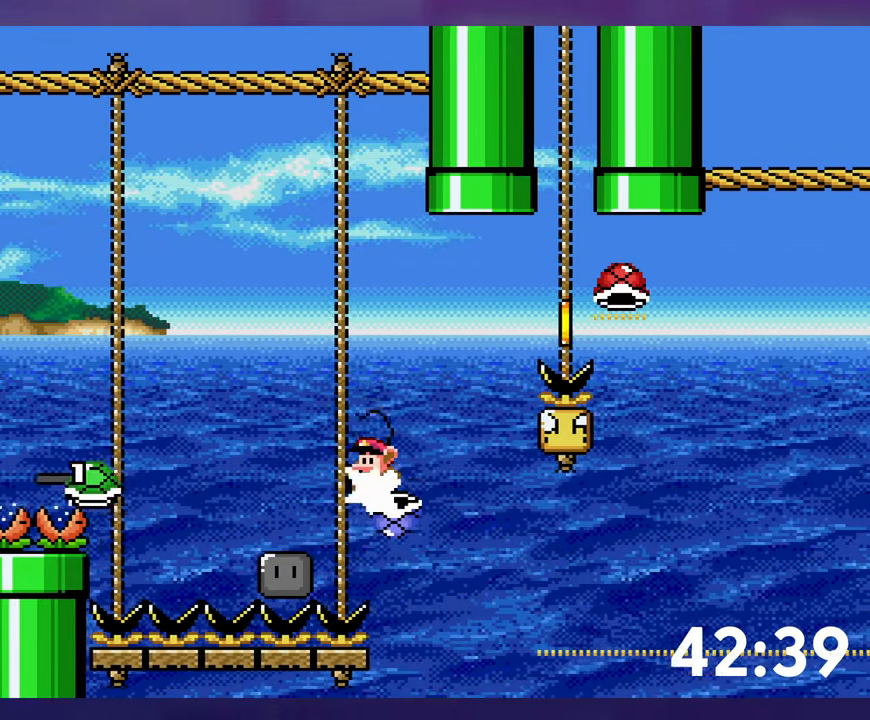
{"buttons": [], "events": [[333, "DPAD_LEFT", "up"]]}
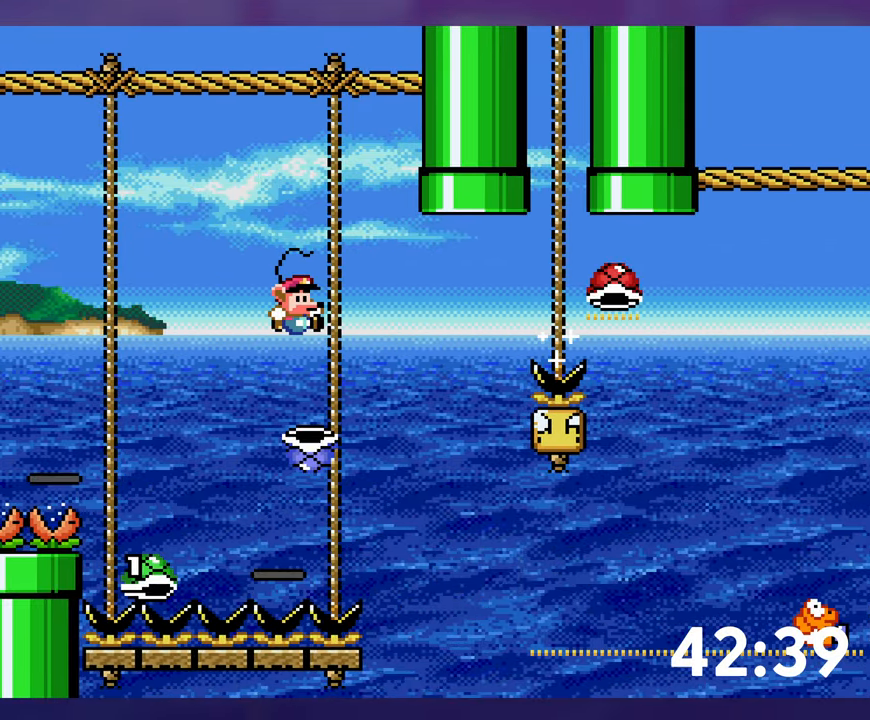
{"buttons": [], "events": []}
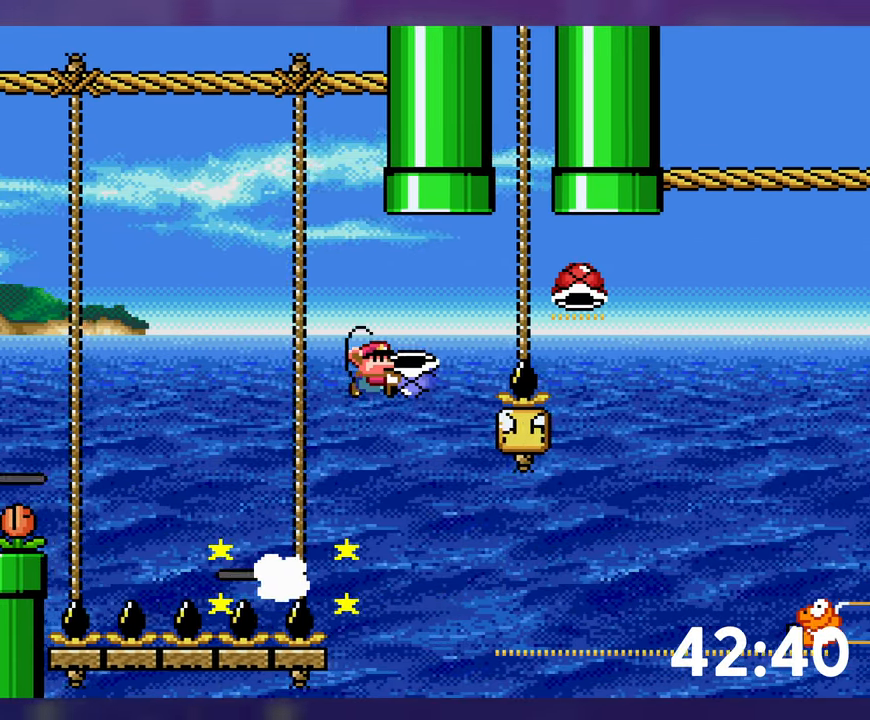
{"buttons": [], "events": []}
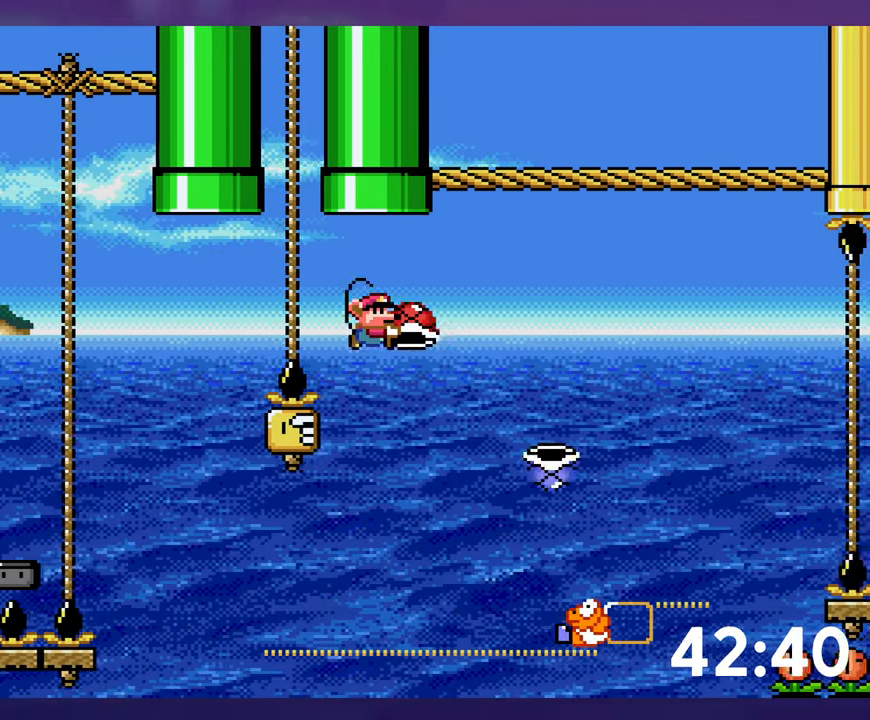
{"buttons": [], "events": []}
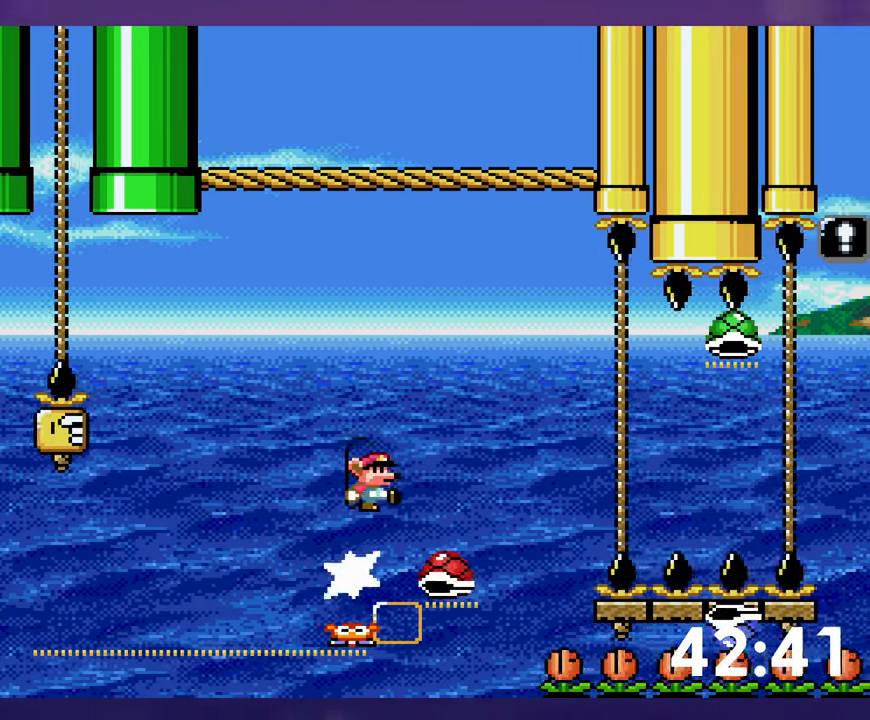
{"buttons": [], "events": []}
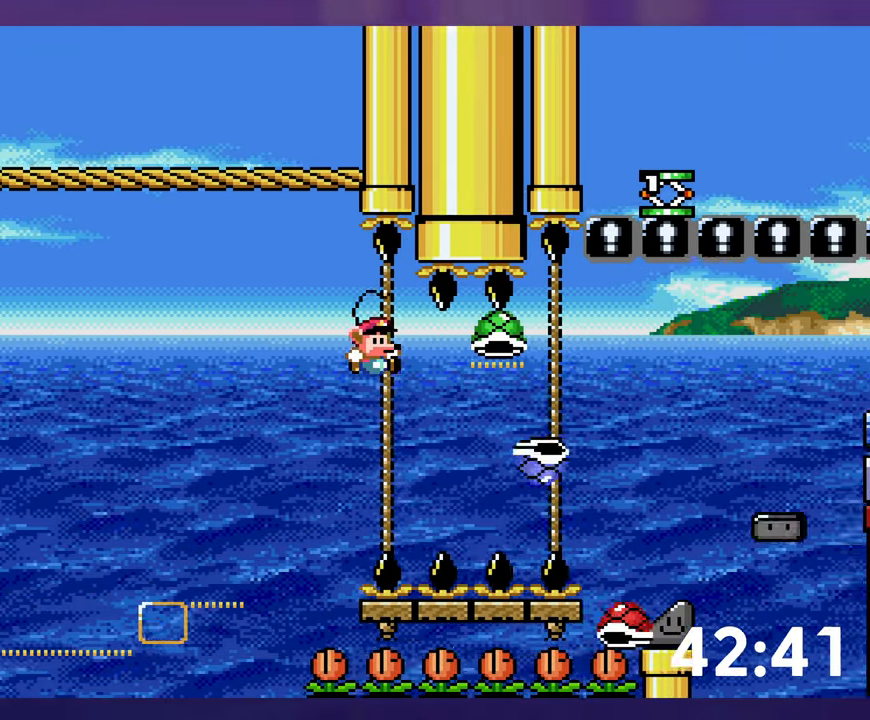
{"buttons": [], "events": []}
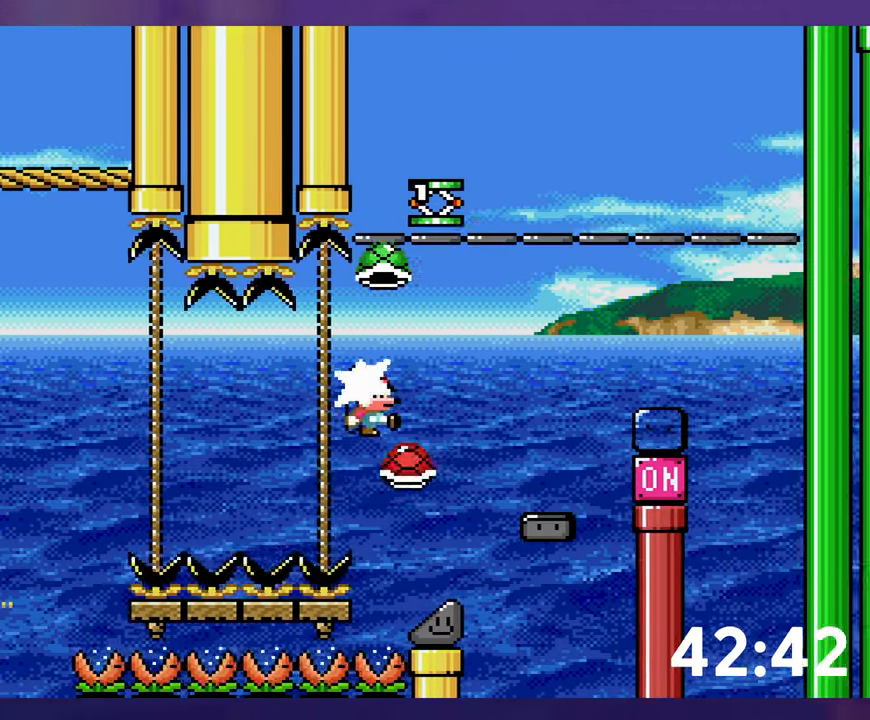
{"buttons": [], "events": [[33, "DPAD_LEFT", "down"], [66, "DPAD_LEFT", "up"]]}
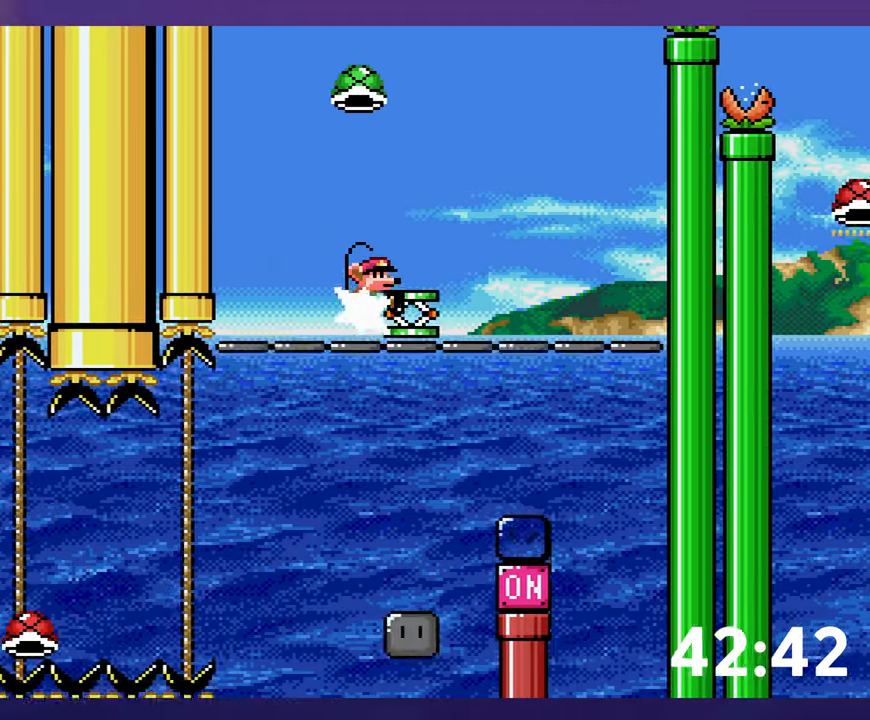
{"buttons": [], "events": []}
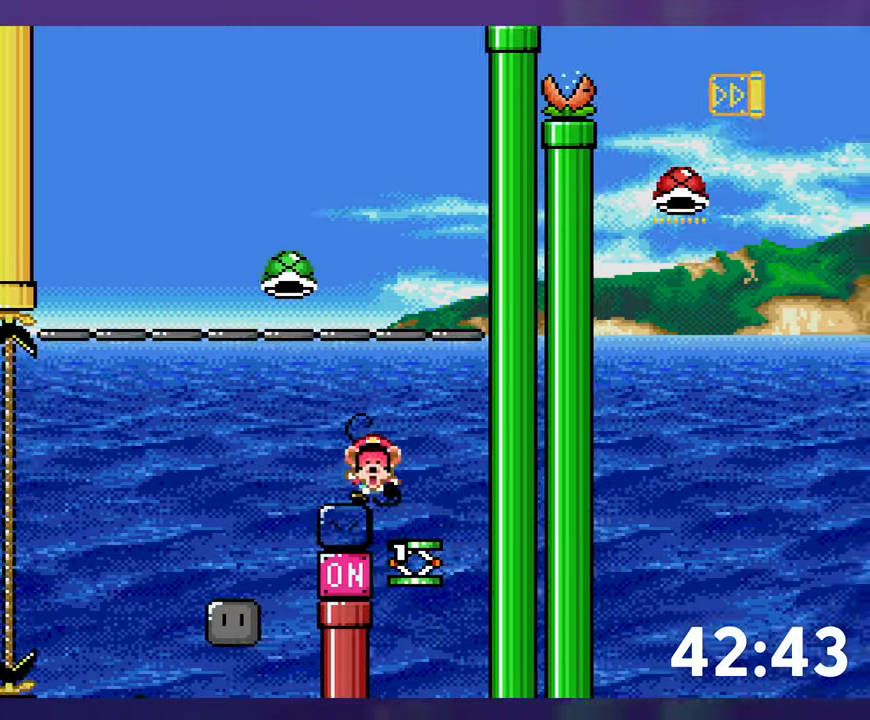
{"buttons": [], "events": [[33, "DPAD_LEFT", "down"], [167, "DPAD_LEFT", "up"]]}
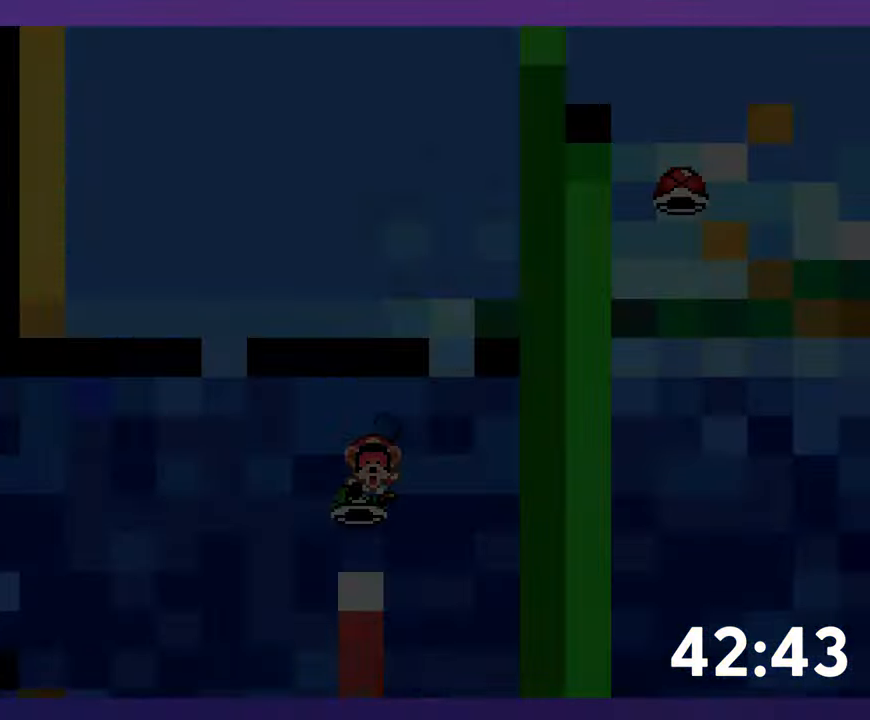
{"buttons": [], "events": []}
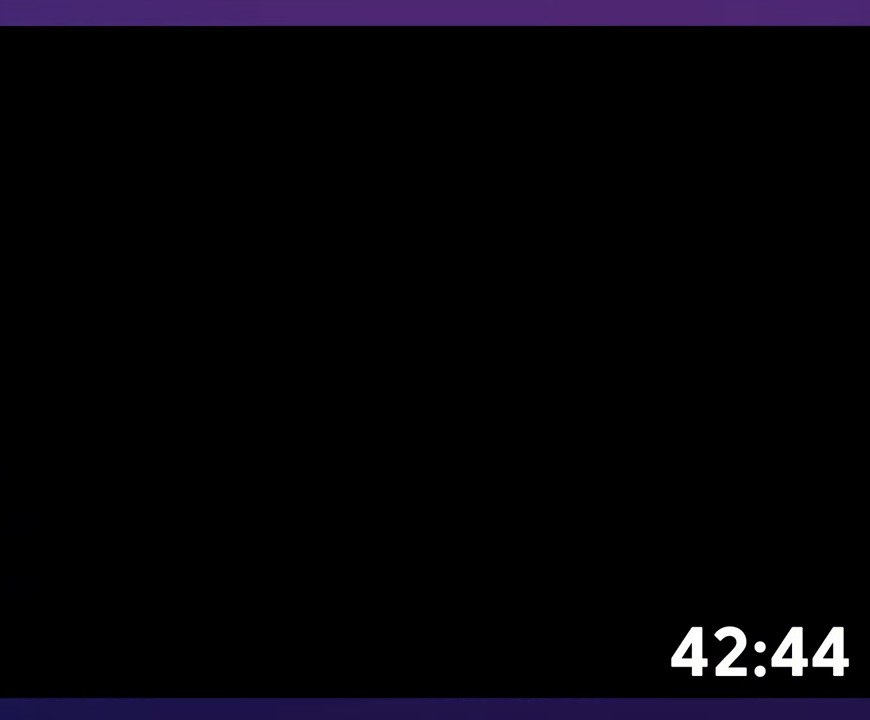
{"buttons": [], "events": []}
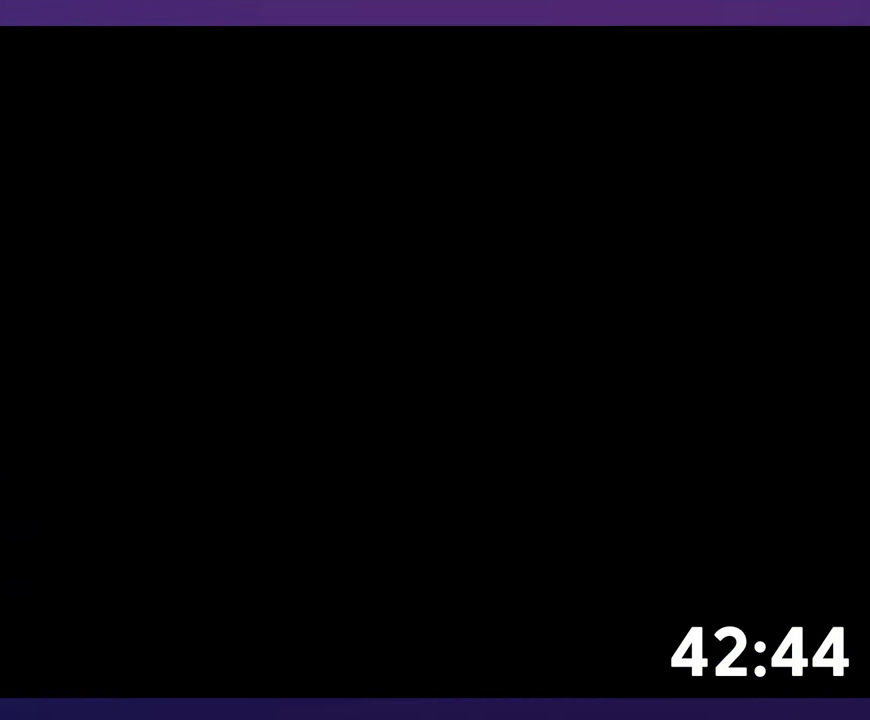
{"buttons": [], "events": []}
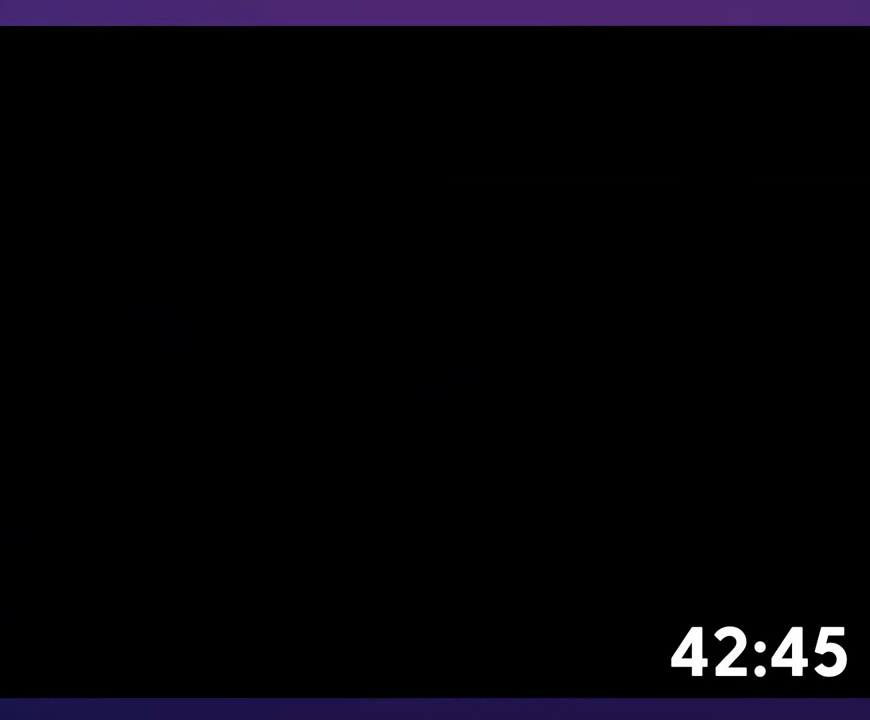
{"buttons": [], "events": []}
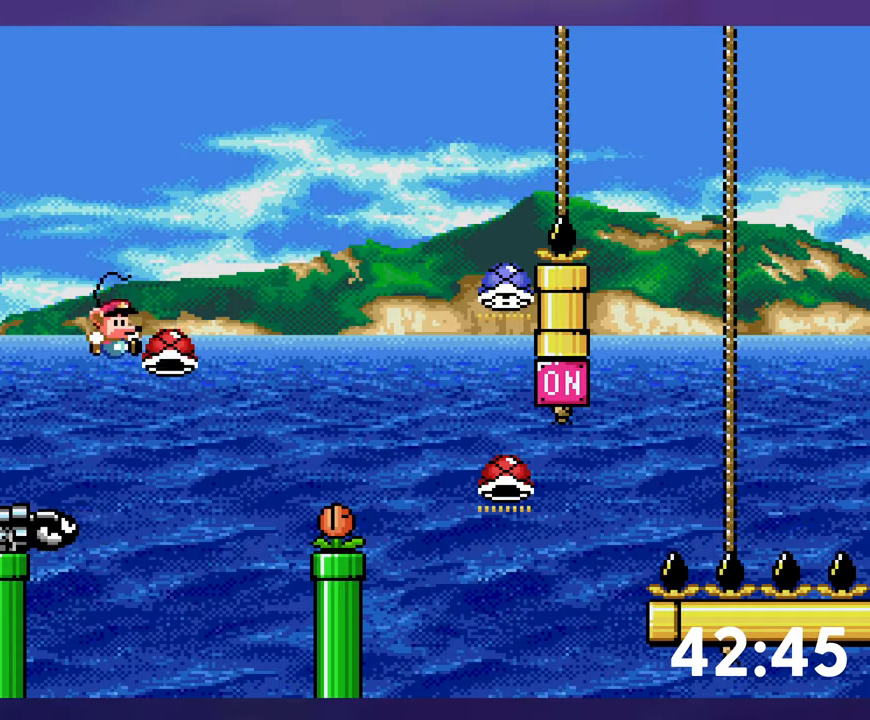
{"buttons": [], "events": []}
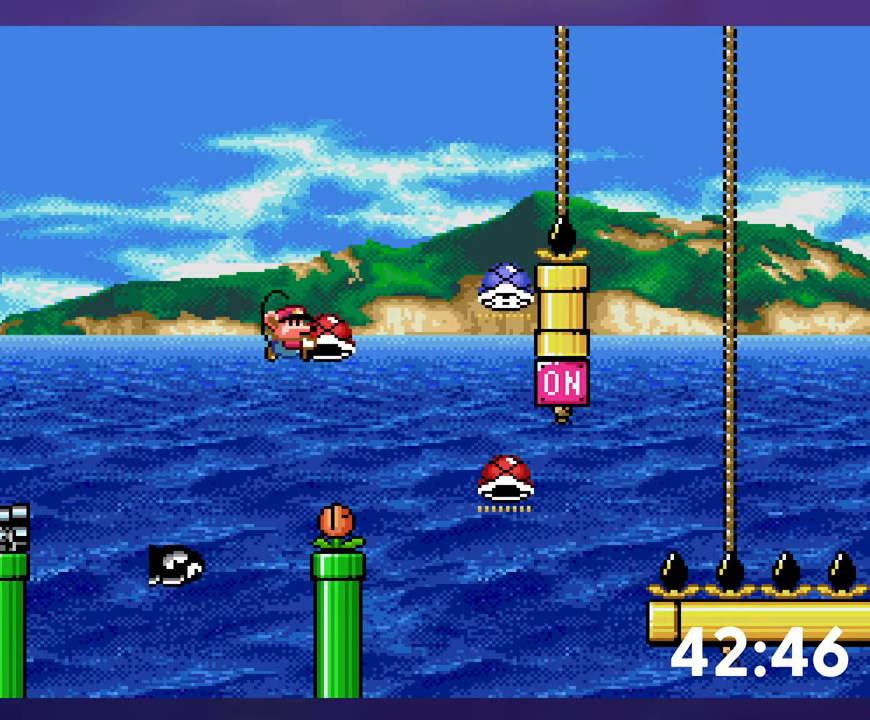
{"buttons": [], "events": []}
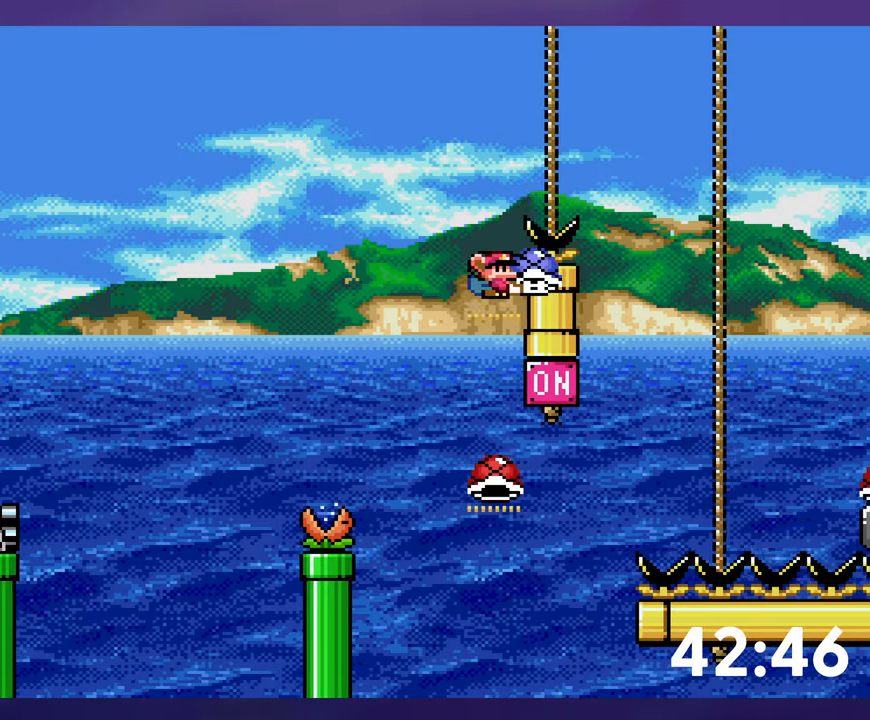
{"buttons": [], "events": []}
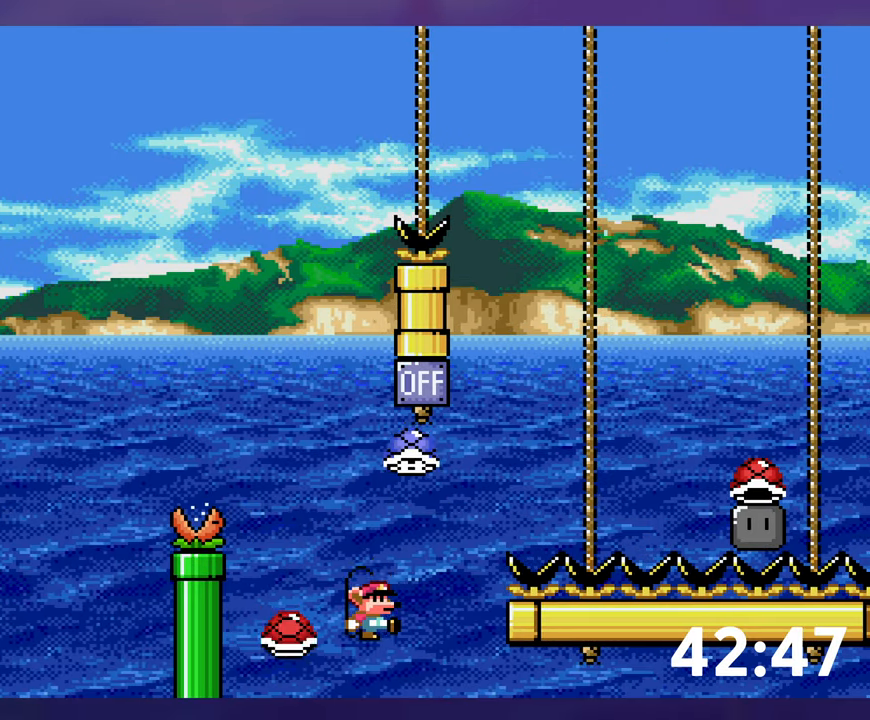
{"buttons": [], "events": []}
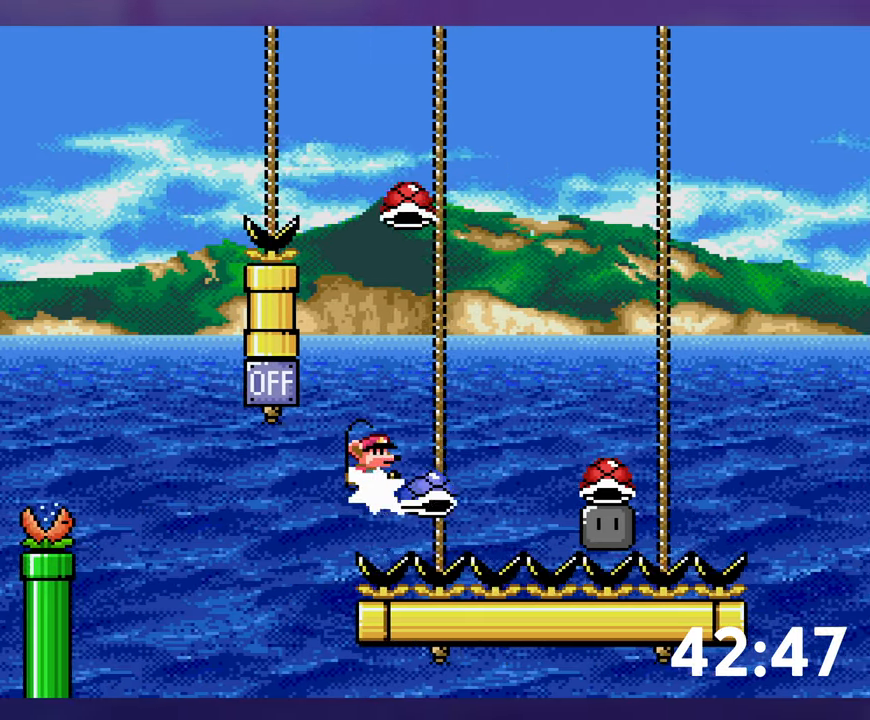
{"buttons": [], "events": [[117, "DPAD_LEFT", "down"], [250, "DPAD_LEFT", "up"]]}
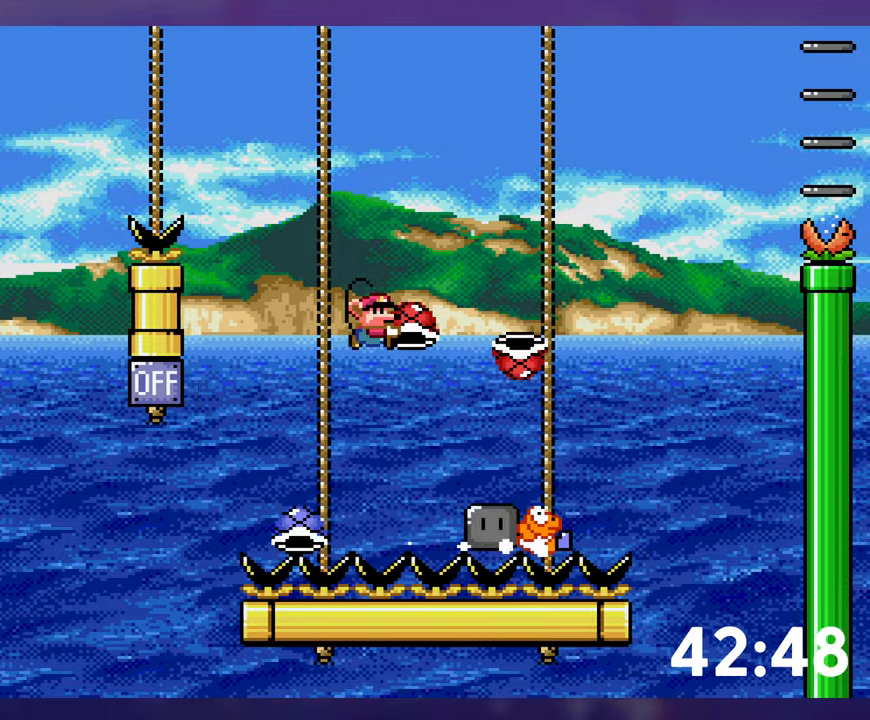
{"buttons": ["DPAD_LEFT"], "events": [[500, "DPAD_LEFT", "down"]]}
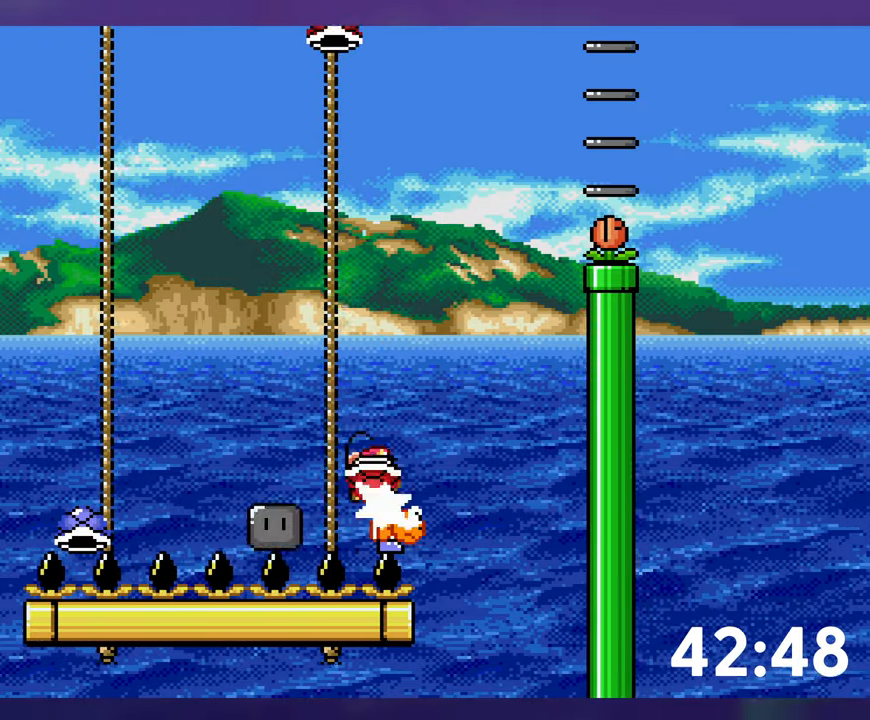
{"buttons": [], "events": [[217, "DPAD_LEFT", "up"]]}
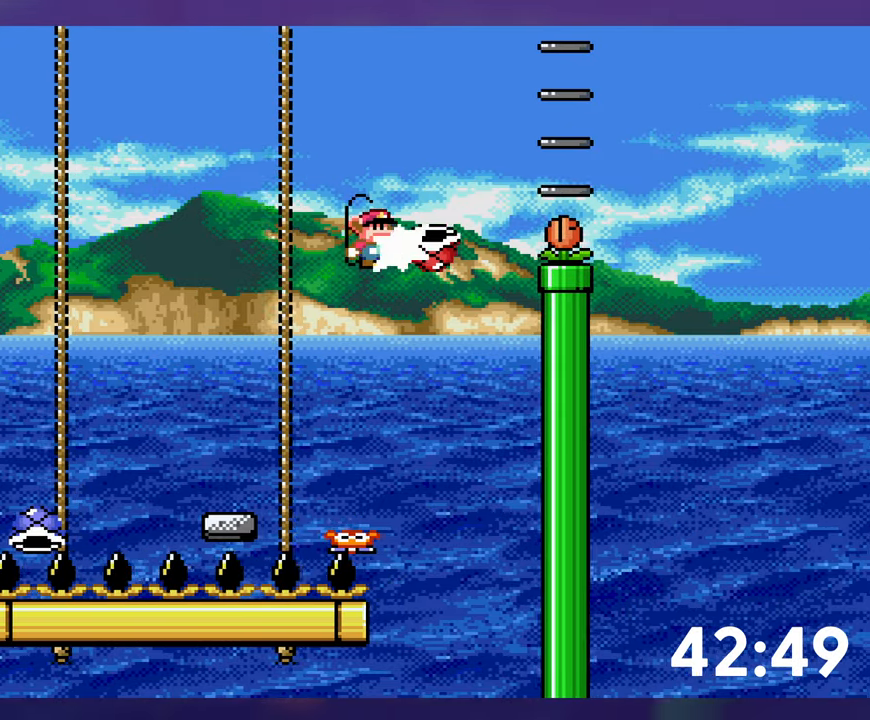
{"buttons": ["DPAD_LEFT"], "events": [[417, "DPAD_LEFT", "down"]]}
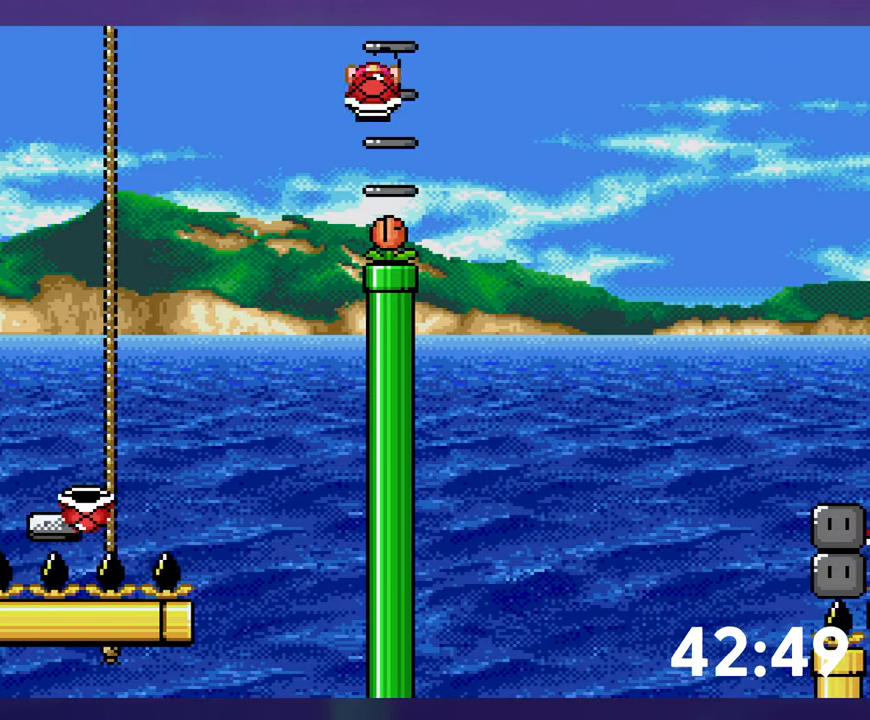
{"buttons": [], "events": [[100, "DPAD_LEFT", "up"]]}
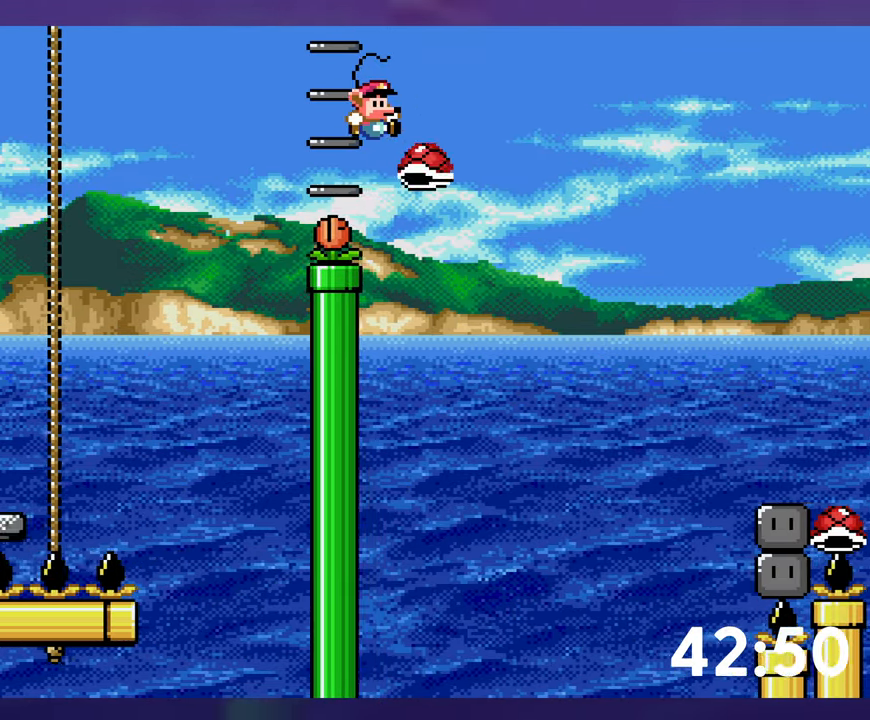
{"buttons": [], "events": []}
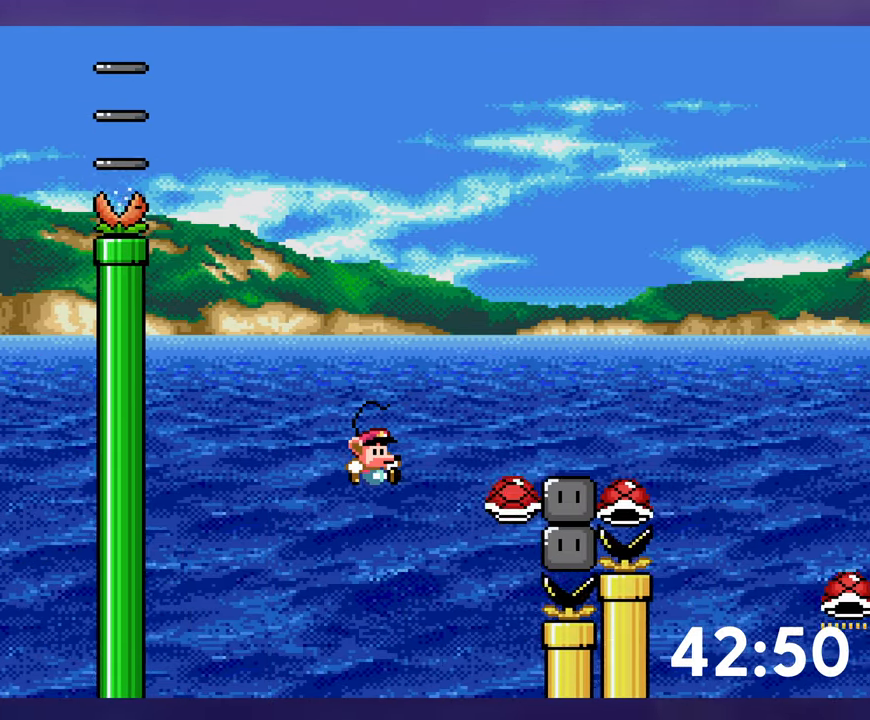
{"buttons": [], "events": []}
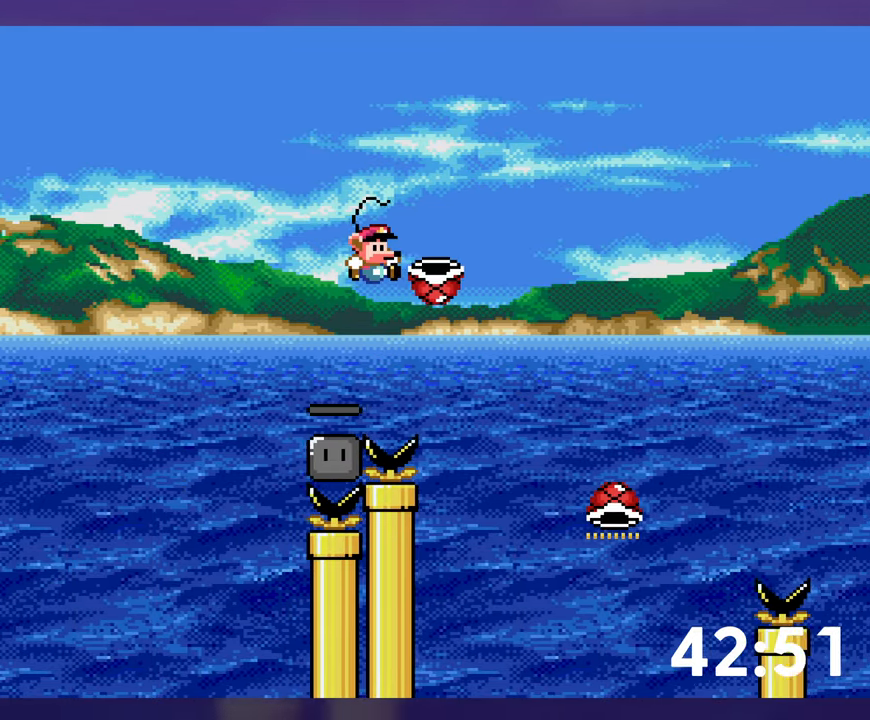
{"buttons": [], "events": [[34, "DPAD_LEFT", "down"], [50, "DPAD_LEFT", "up"]]}
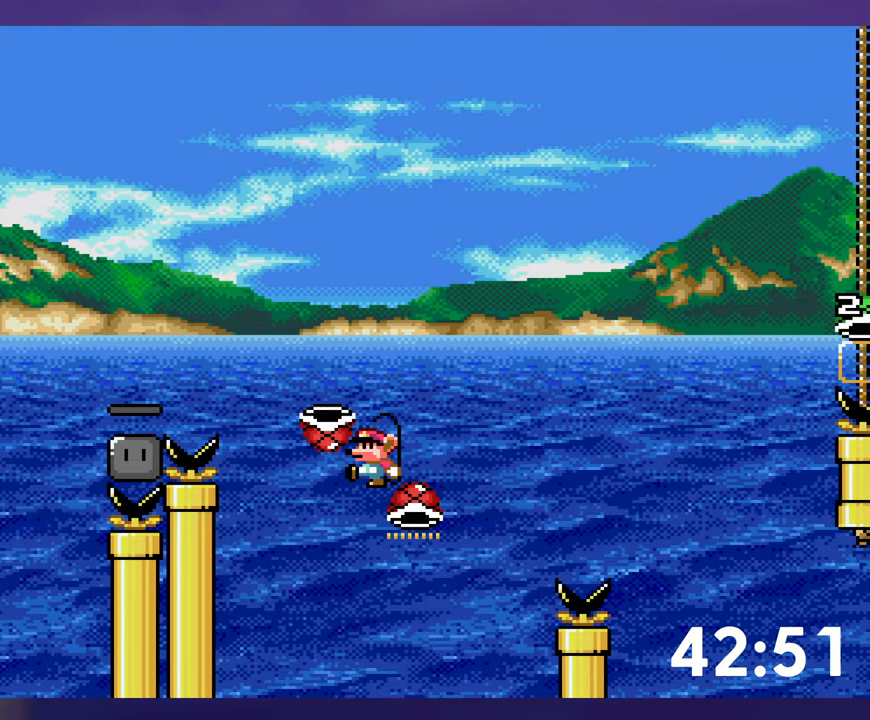
{"buttons": [], "events": [[17, "DPAD_LEFT", "down"], [150, "DPAD_LEFT", "up"]]}
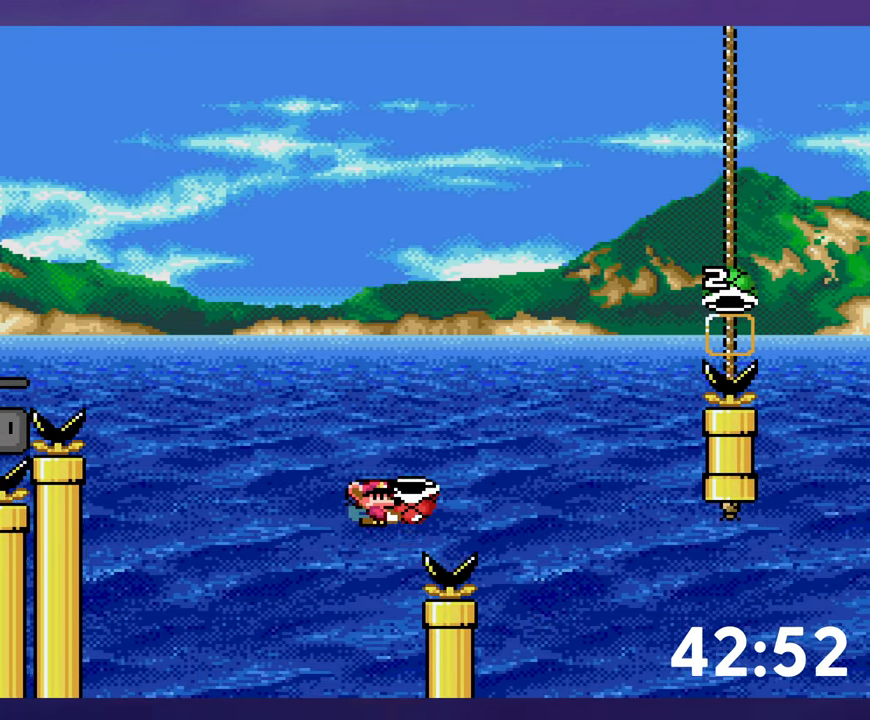
{"buttons": [], "events": [[467, "DPAD_LEFT", "down"], [484, "DPAD_LEFT", "up"]]}